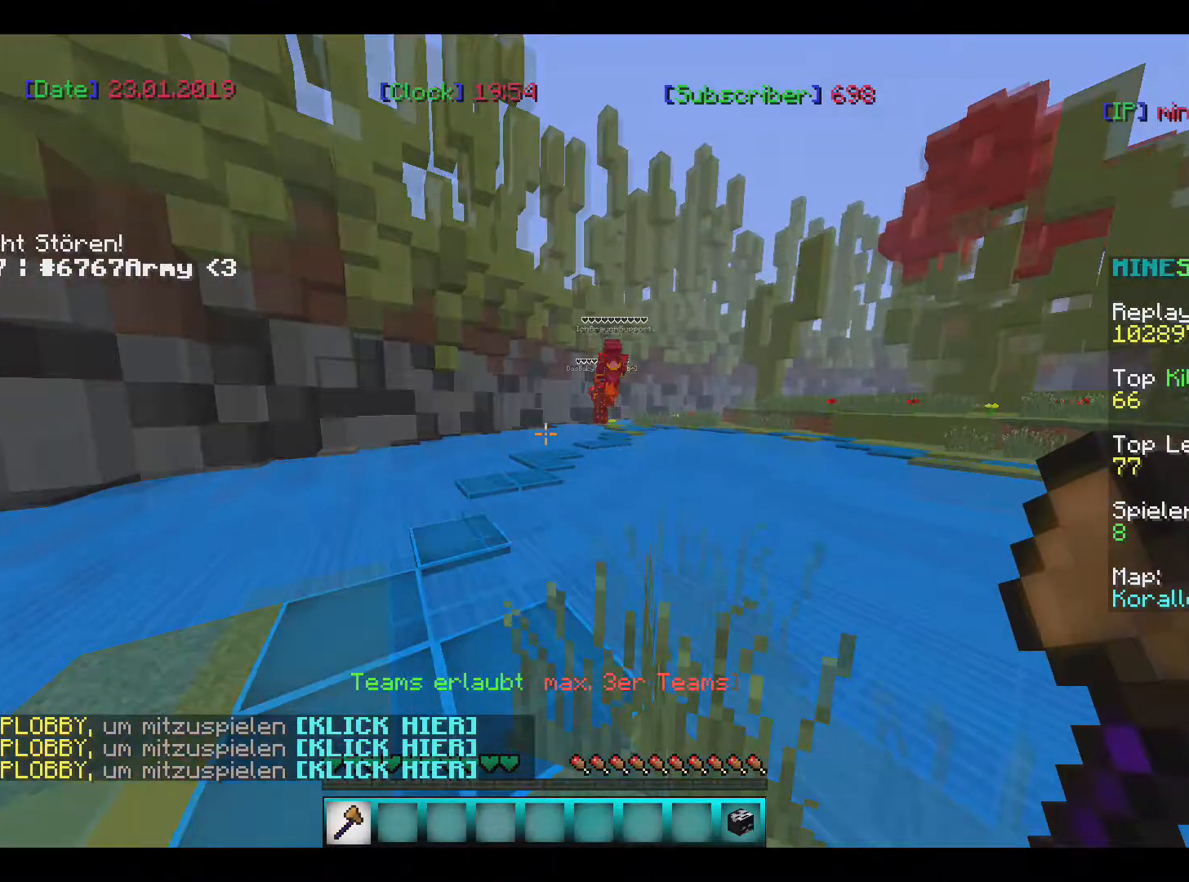
Gameplay with keyboard and mouse; each line is a JSON object with the keys and mouse buttons held at the frame after it. "events" lists presses ("down") and releases ("up") of "a", "d", "s", "w", "mouse_left" and "mouse_right" between this image and that frame as [ms after this image, input, new state], when the widget could be followed in between. "mouse_left", "mouse_right" = the "left", "right" buttons of the "mouse" list. No other keys are recorded. Fast repeated clicks can show as one long hold. Mouse movement is not recorded.
{"keys": ["a"], "mouse": [], "events": [[34, "s", "up"]]}
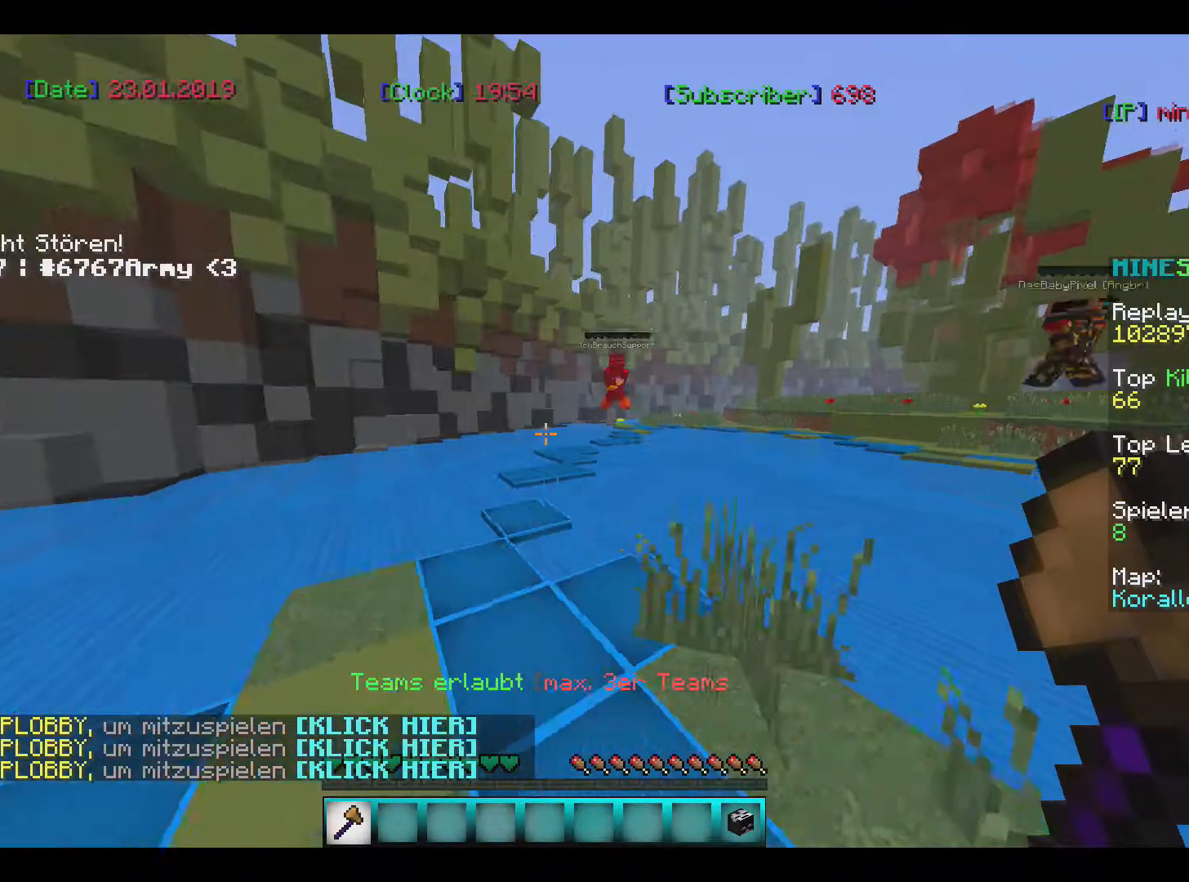
{"keys": ["w"], "mouse": [], "events": [[233, "w", "down"], [367, "a", "up"]]}
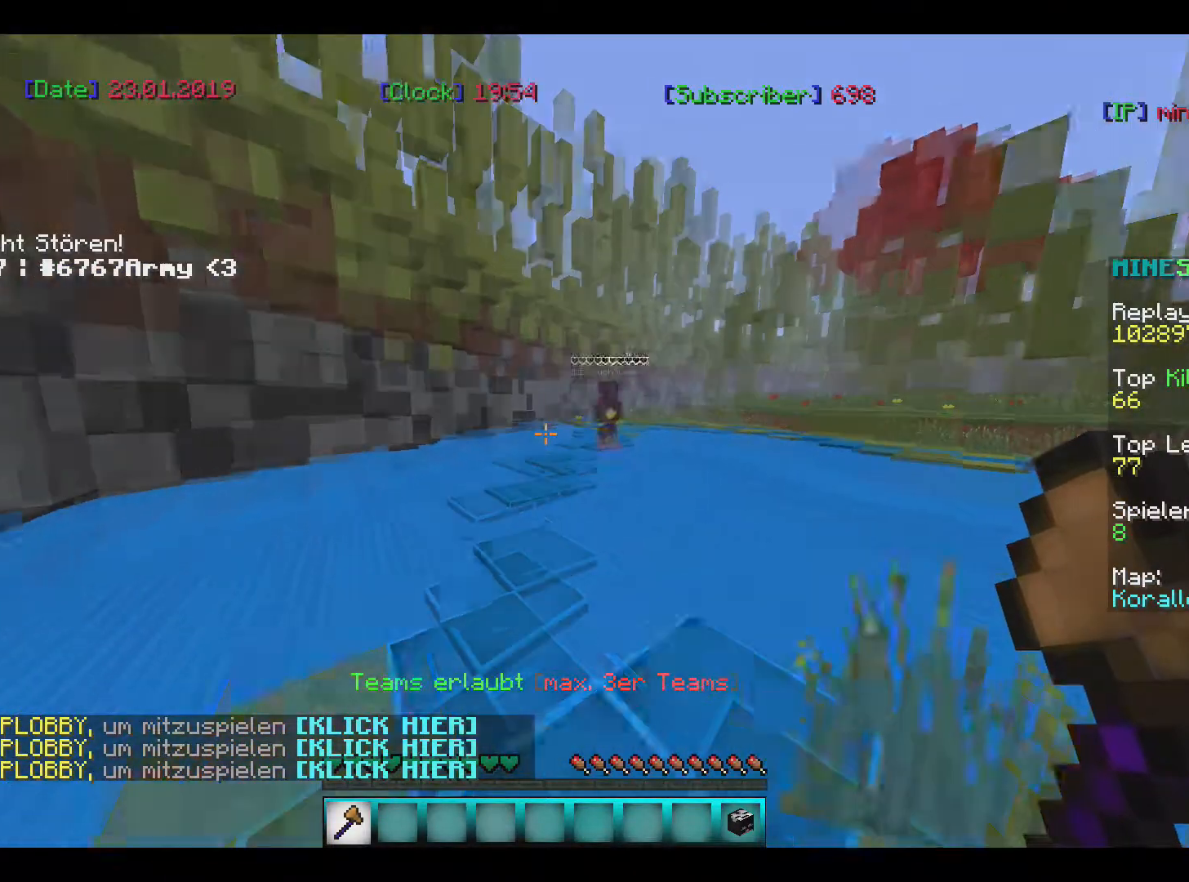
{"keys": ["w"], "mouse": [], "events": [[67, "s", "down"], [67, "w", "up"], [367, "s", "up"], [401, "w", "down"]]}
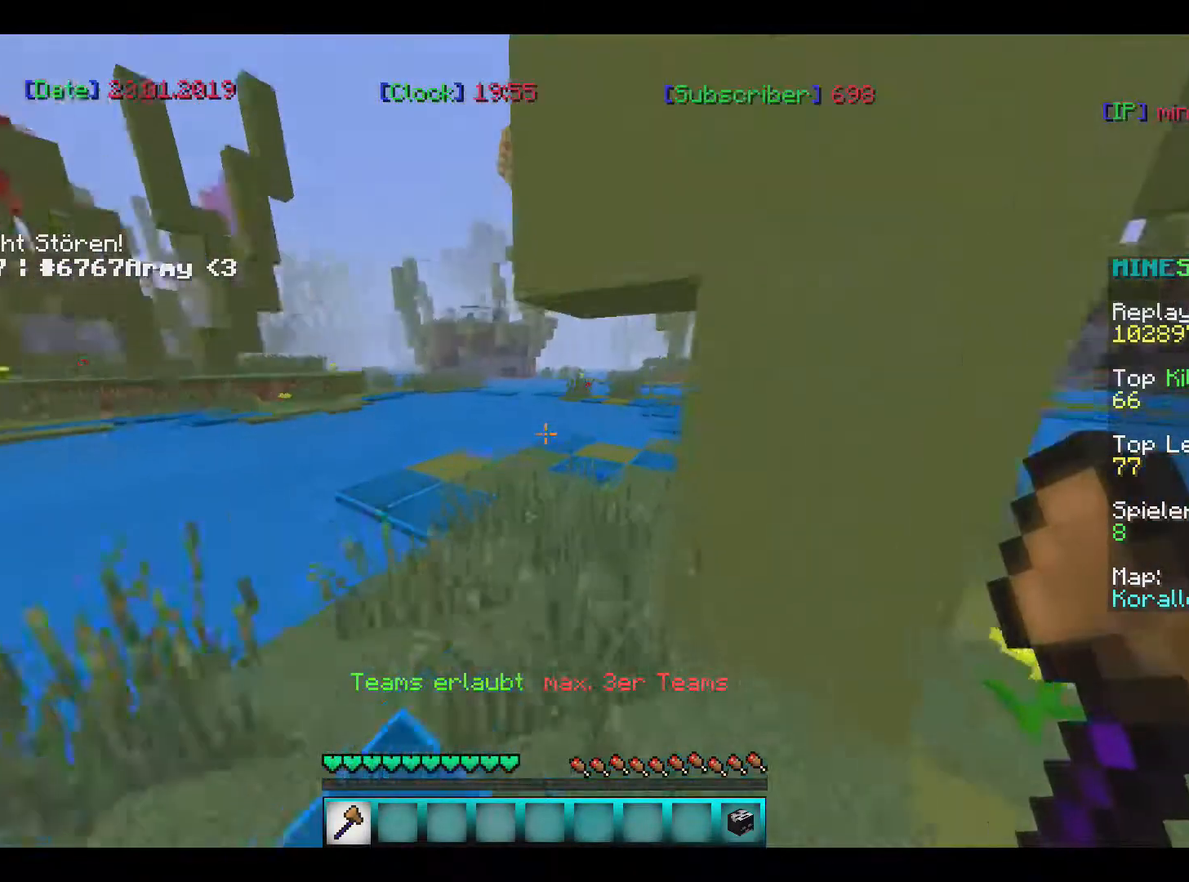
{"keys": ["w"], "mouse": [], "events": []}
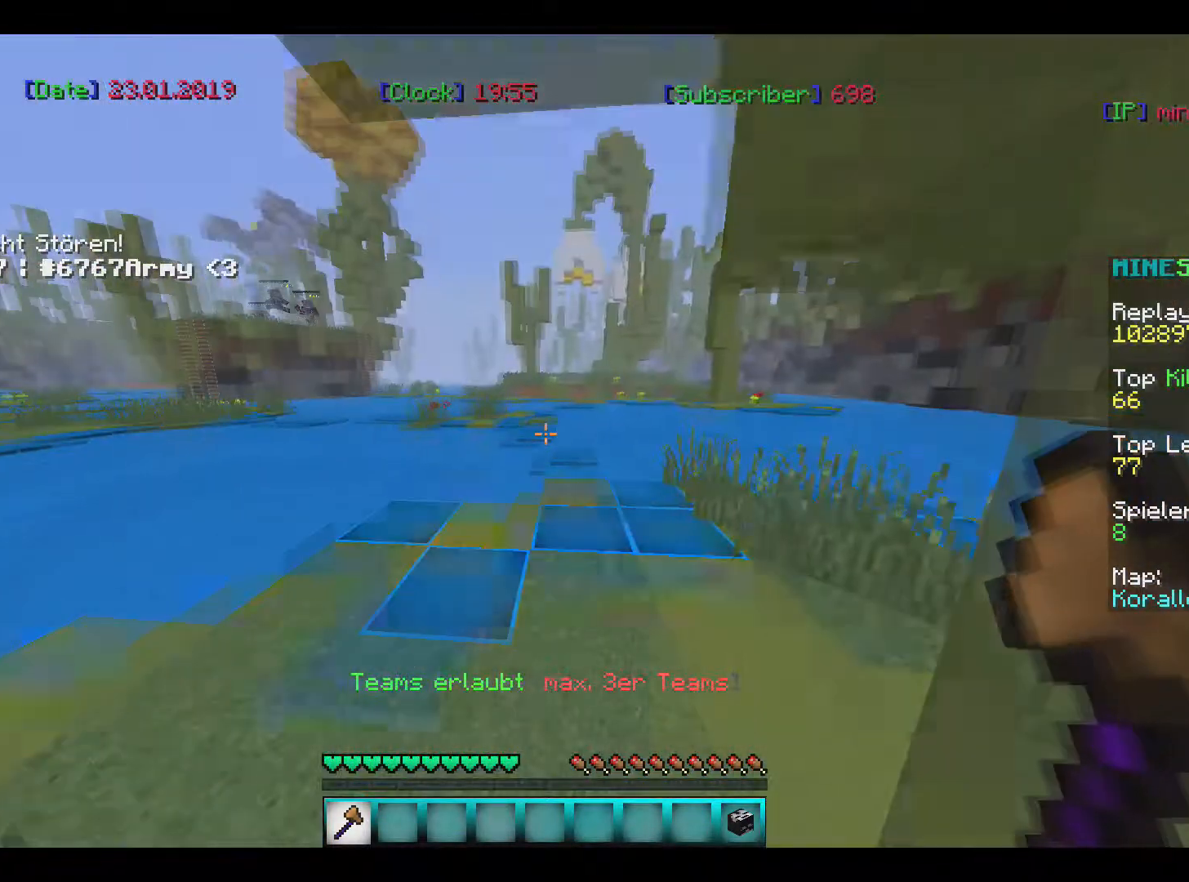
{"keys": ["w"], "mouse": [], "events": []}
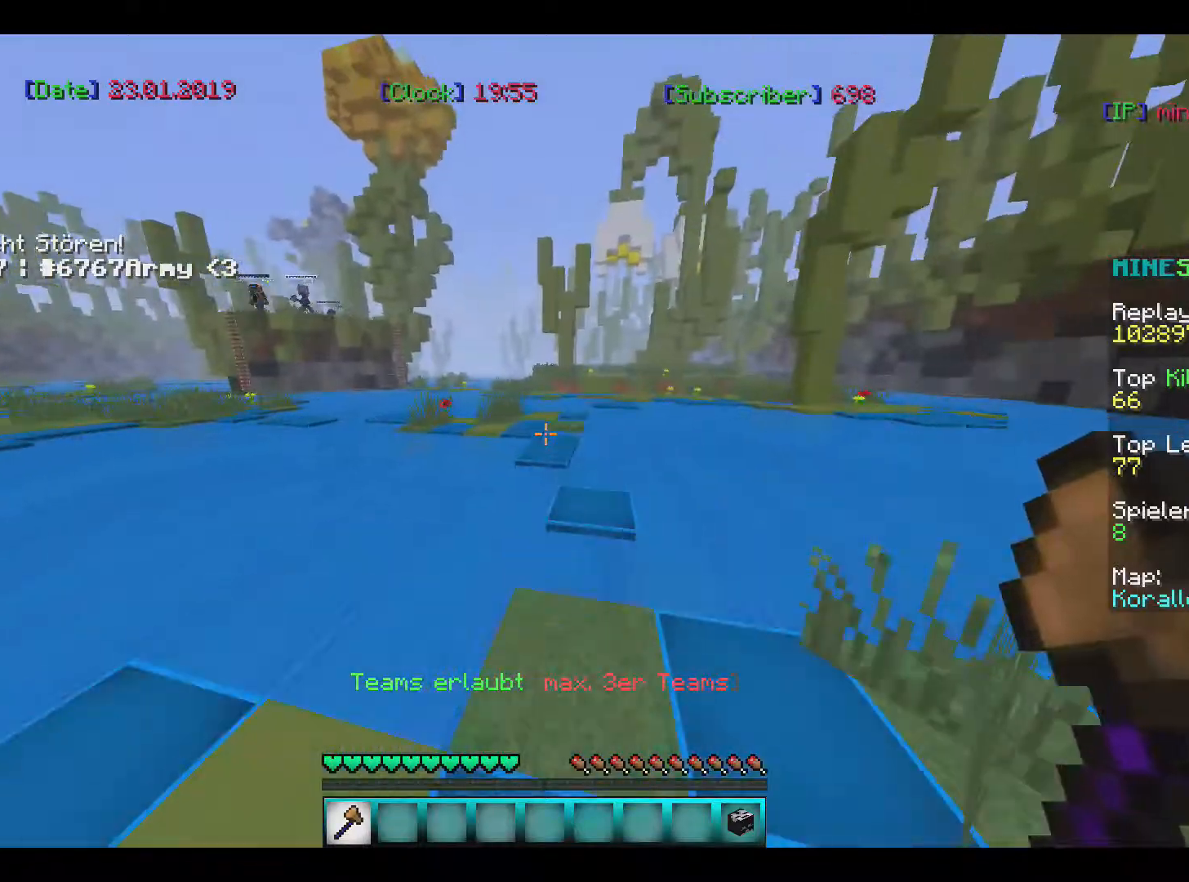
{"keys": ["w"], "mouse": [], "events": [[400, "w", "up"], [500, "w", "down"]]}
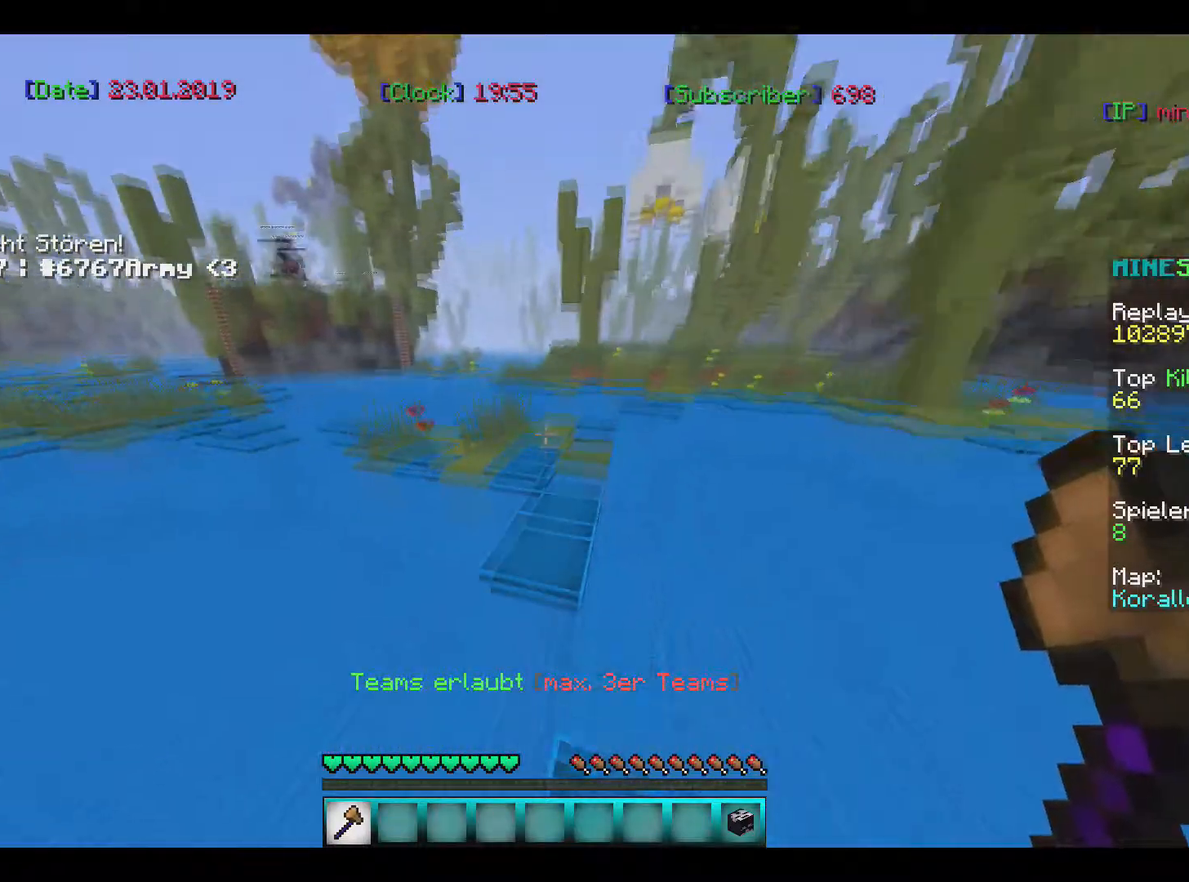
{"keys": ["a", "w"], "mouse": [], "events": [[467, "a", "down"]]}
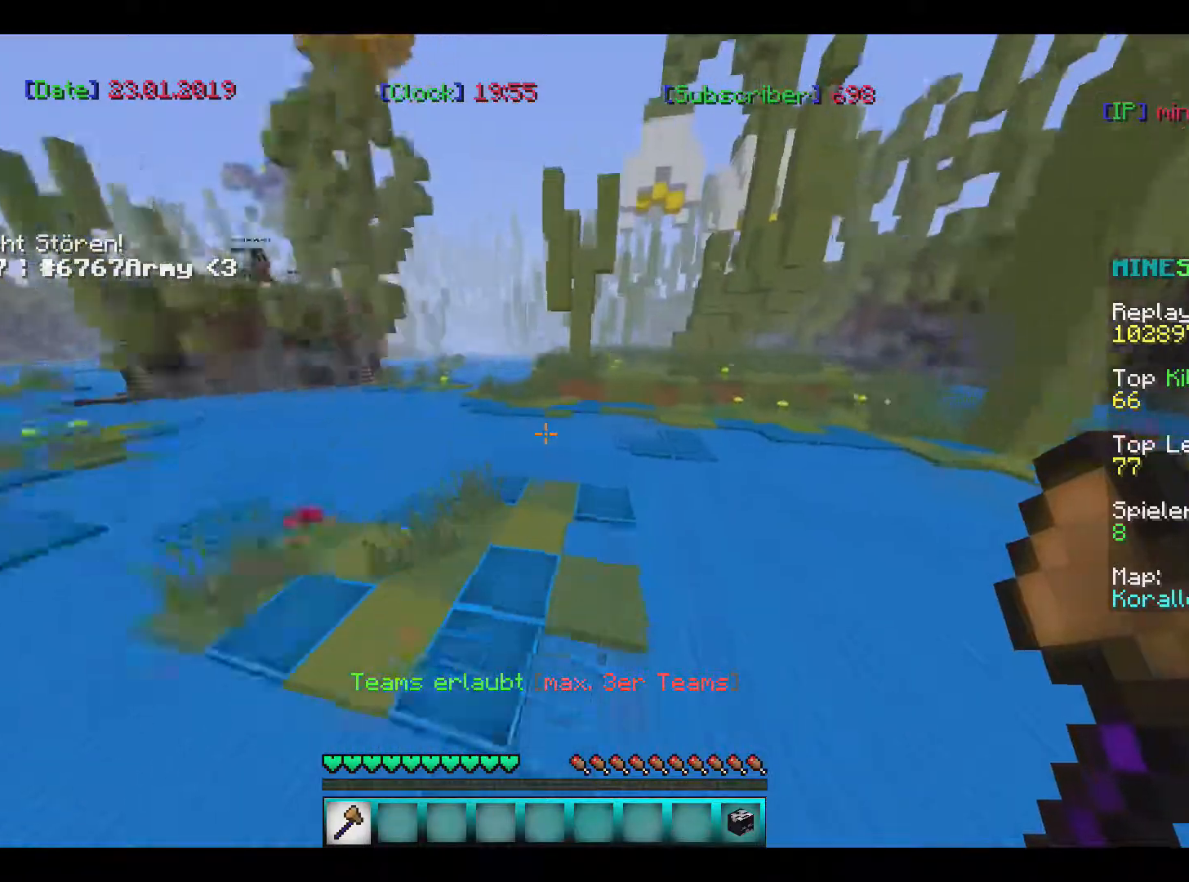
{"keys": ["a", "w"], "mouse": [], "events": [[167, "a", "up"], [433, "a", "down"]]}
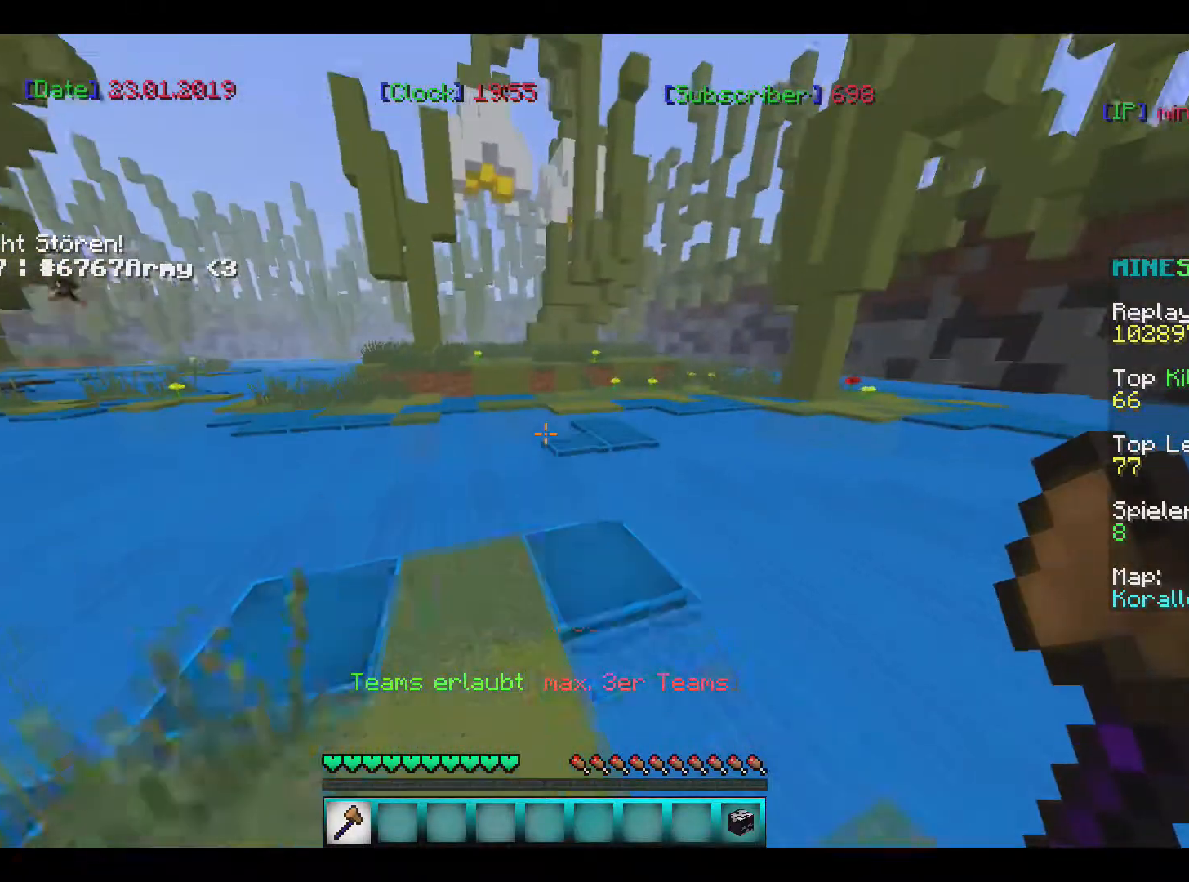
{"keys": ["w"], "mouse": [], "events": [[334, "a", "up"]]}
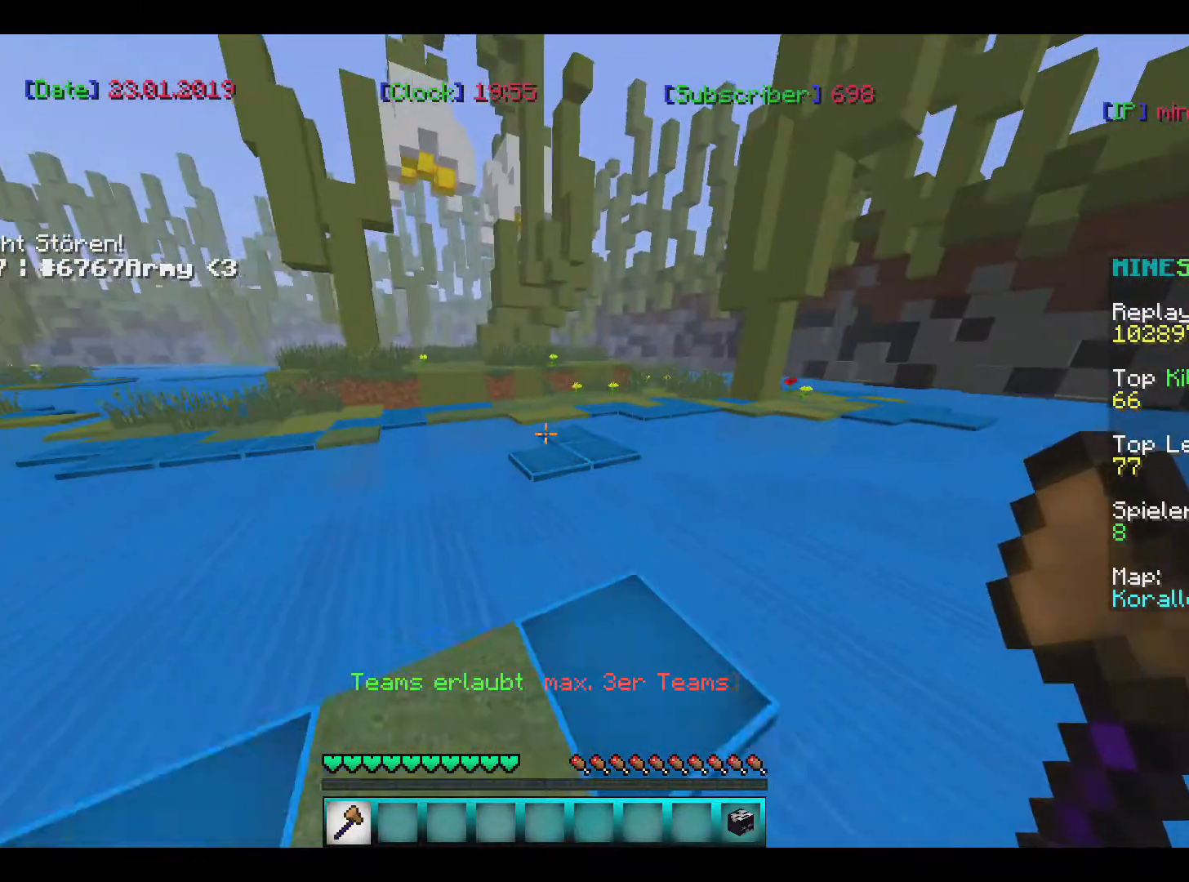
{"keys": ["w"], "mouse": [], "events": []}
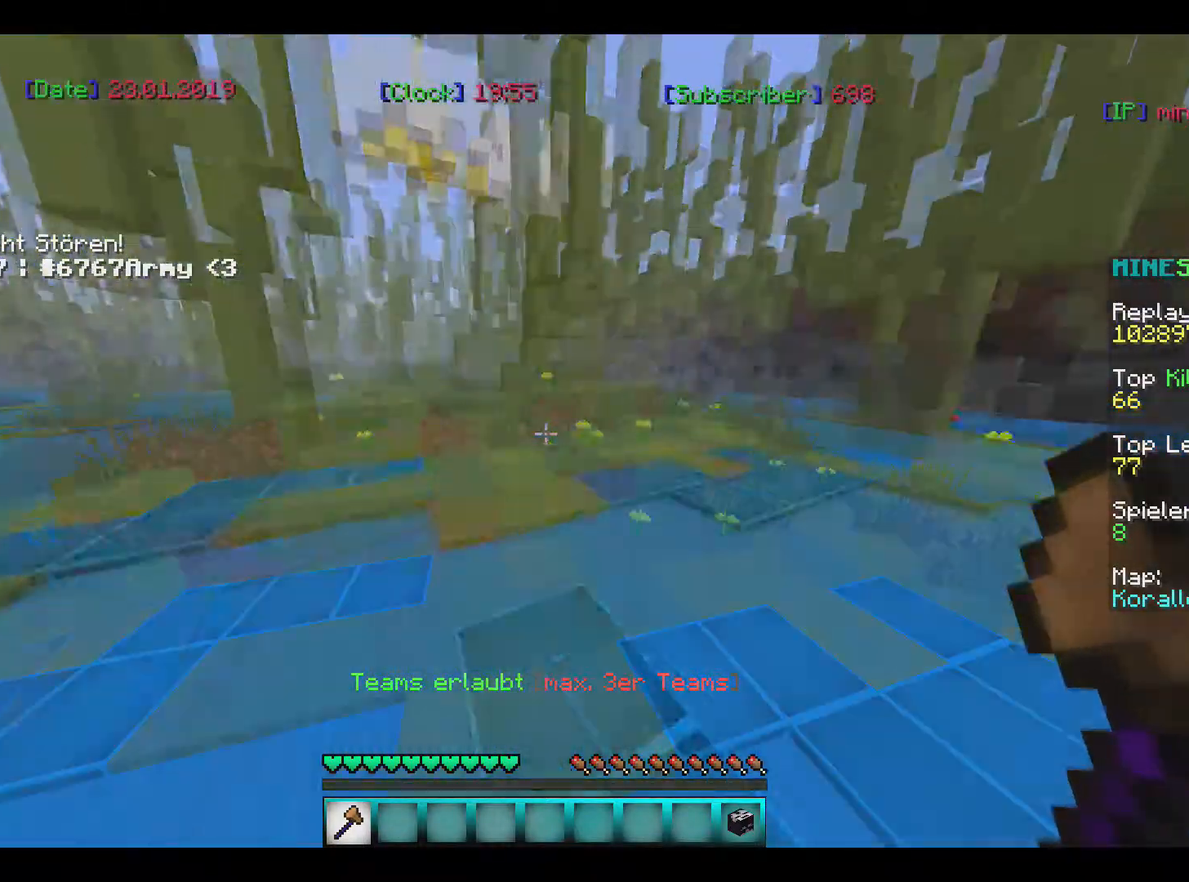
{"keys": ["w"], "mouse": [], "events": []}
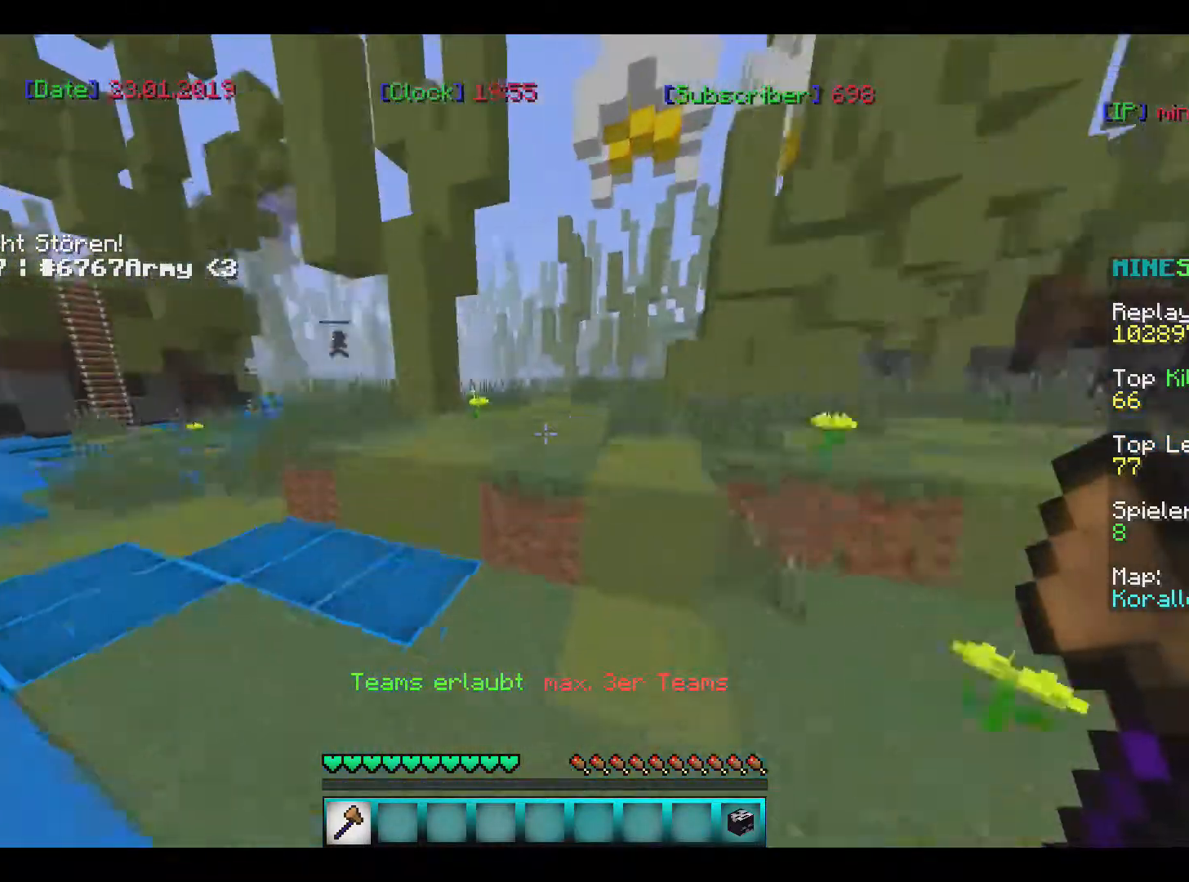
{"keys": ["w"], "mouse": [], "events": []}
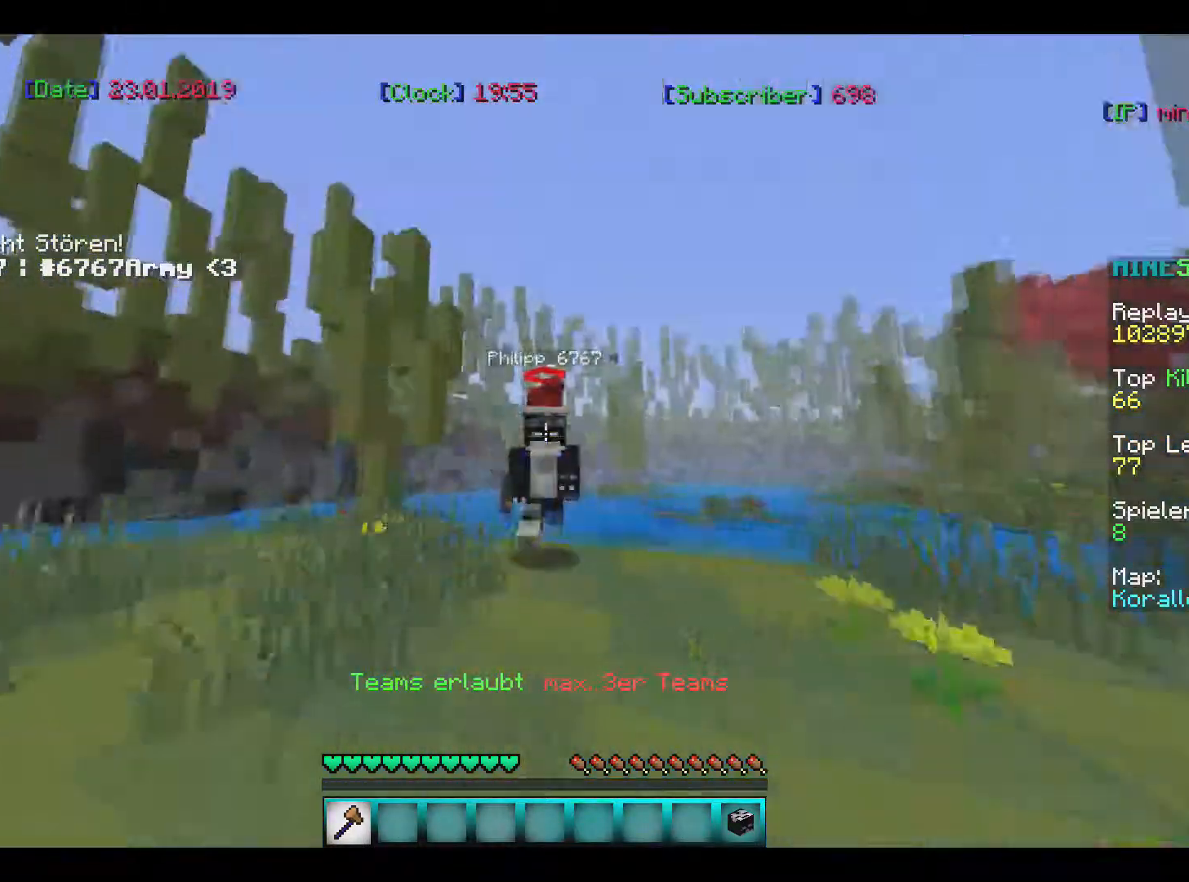
{"keys": ["w"], "mouse": [], "events": []}
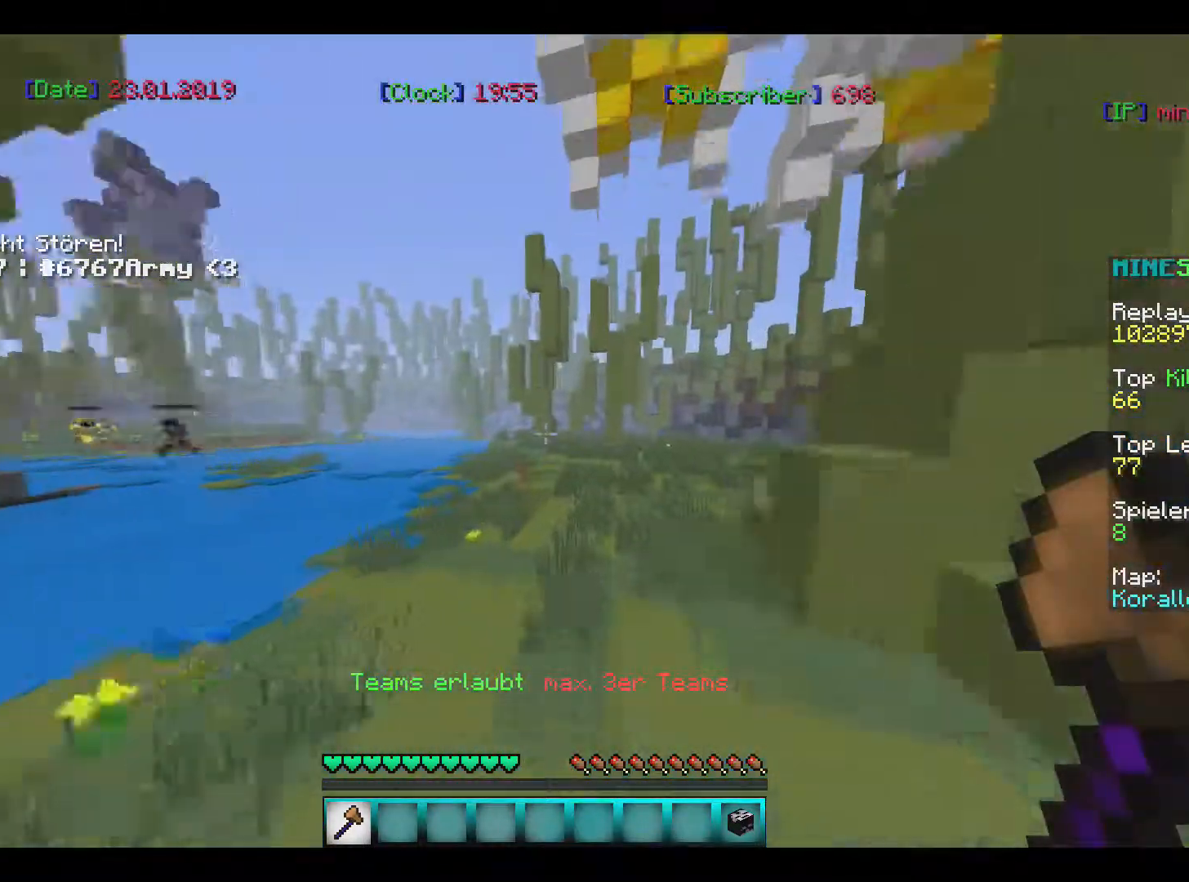
{"keys": ["w"], "mouse": [], "events": []}
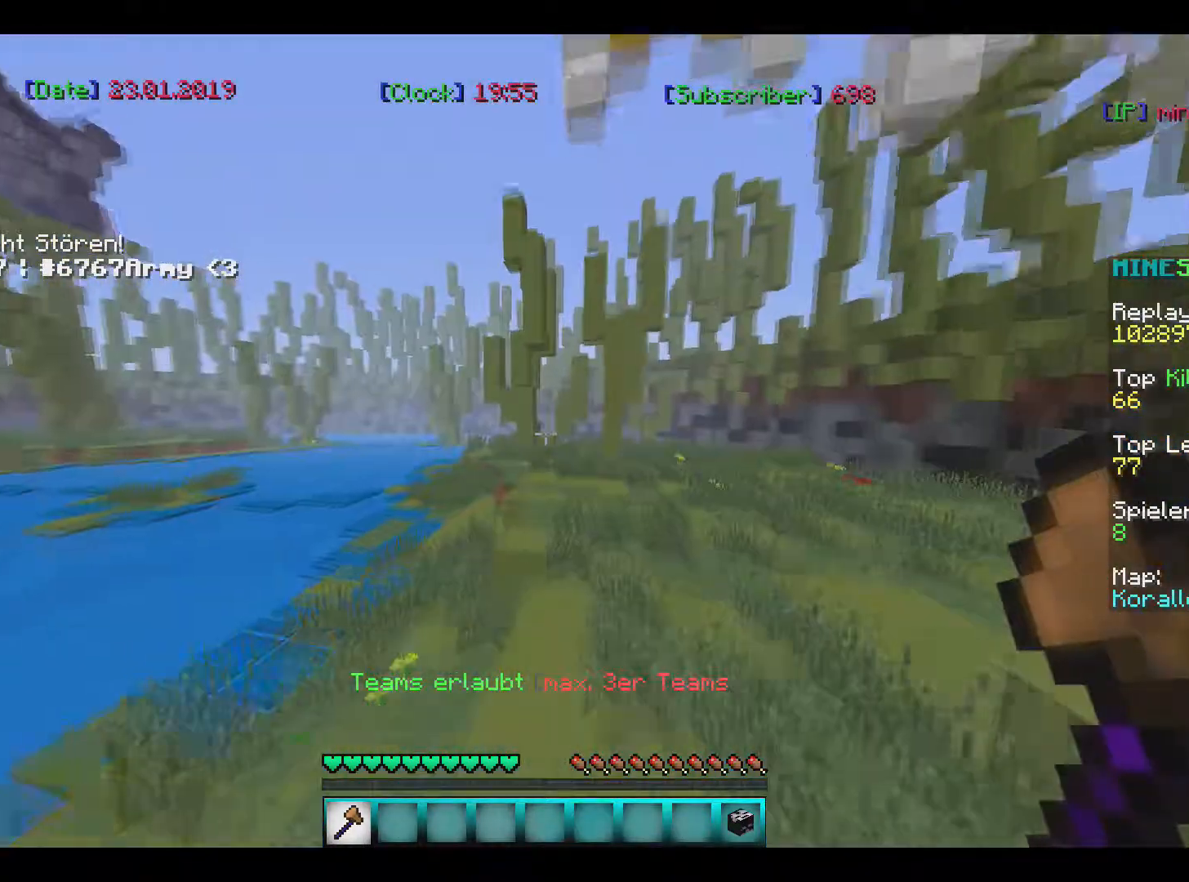
{"keys": ["w"], "mouse": [], "events": []}
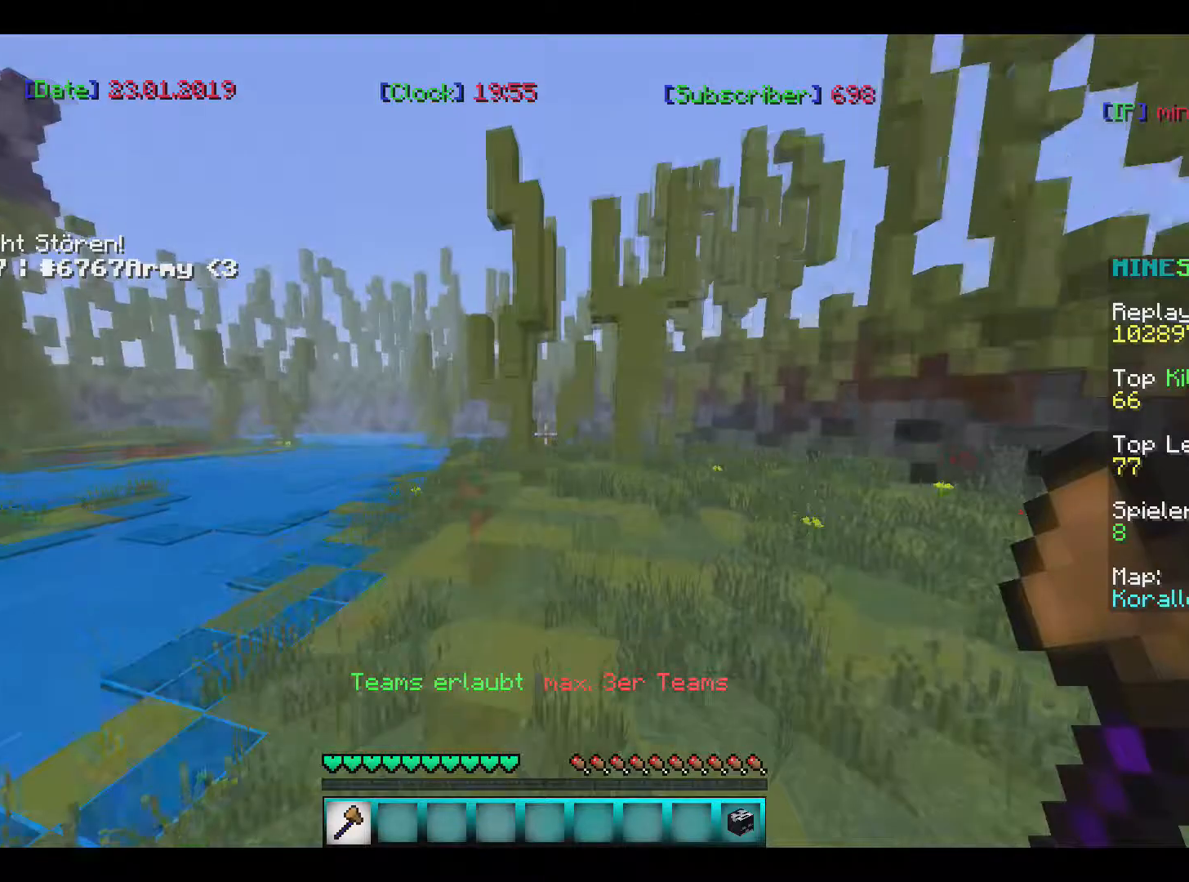
{"keys": ["w"], "mouse": [], "events": []}
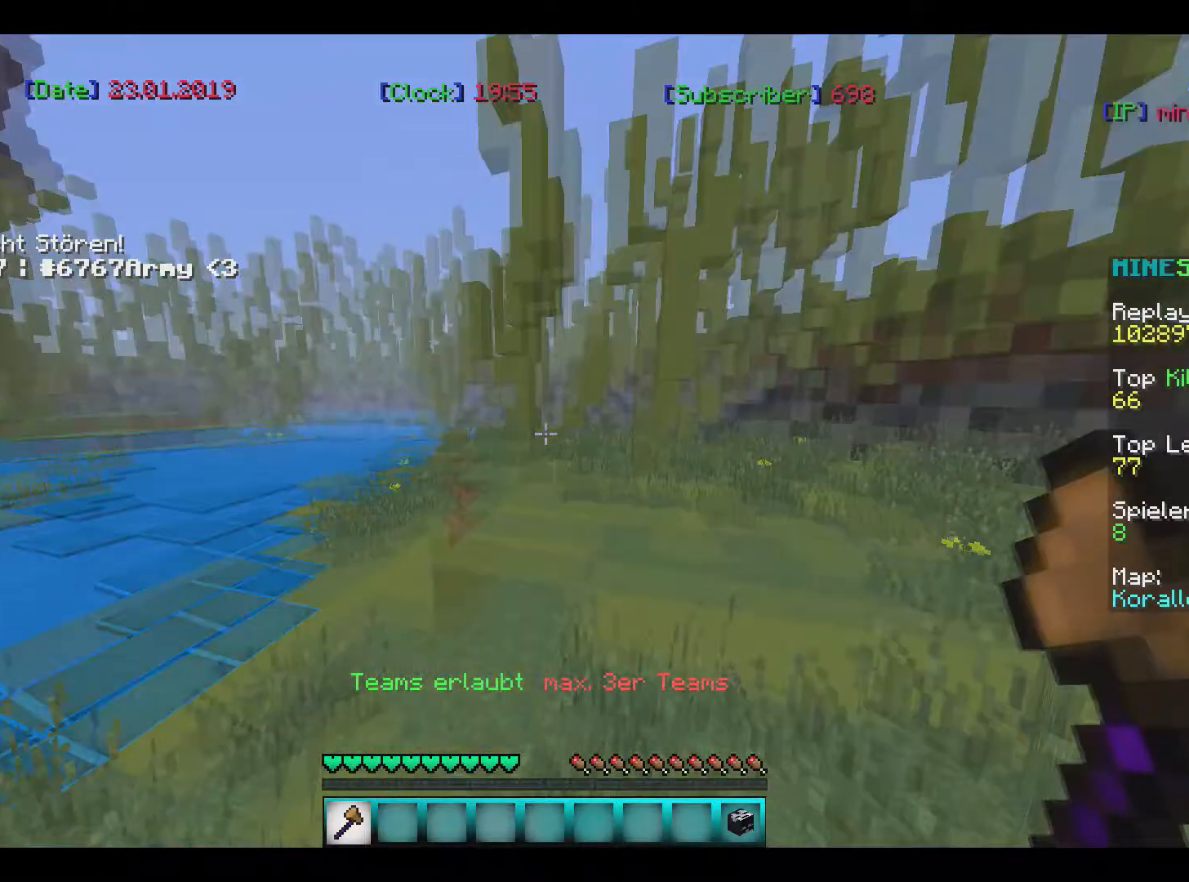
{"keys": ["w"], "mouse": [], "events": []}
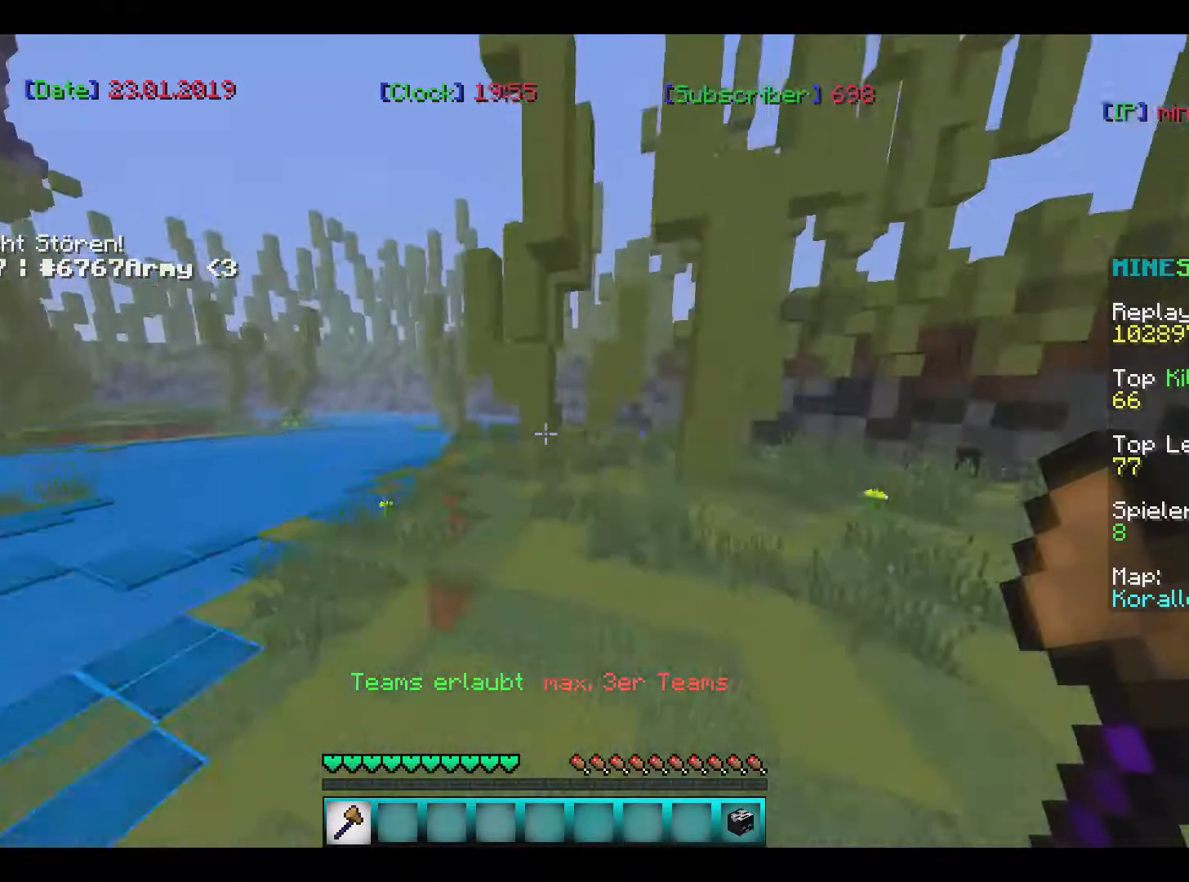
{"keys": ["w"], "mouse": [], "events": []}
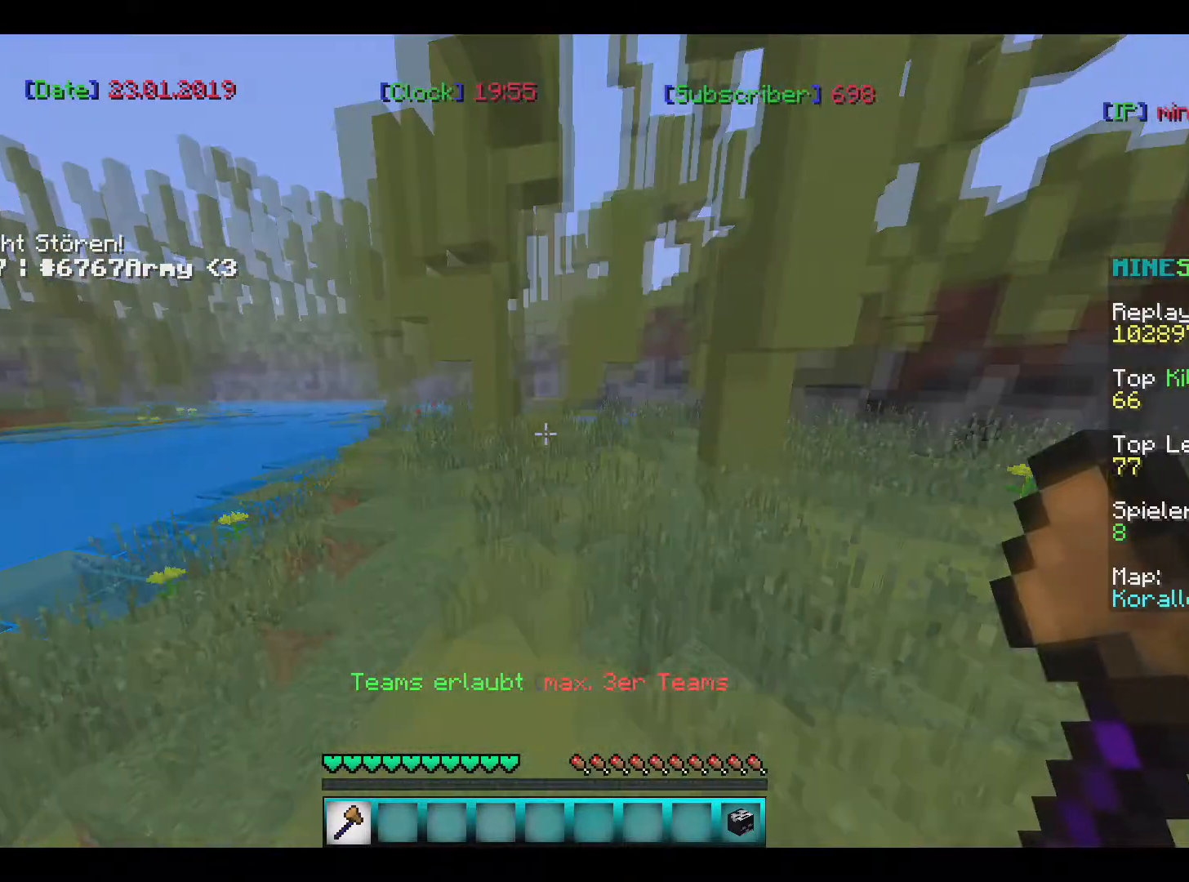
{"keys": ["w"], "mouse": [], "events": []}
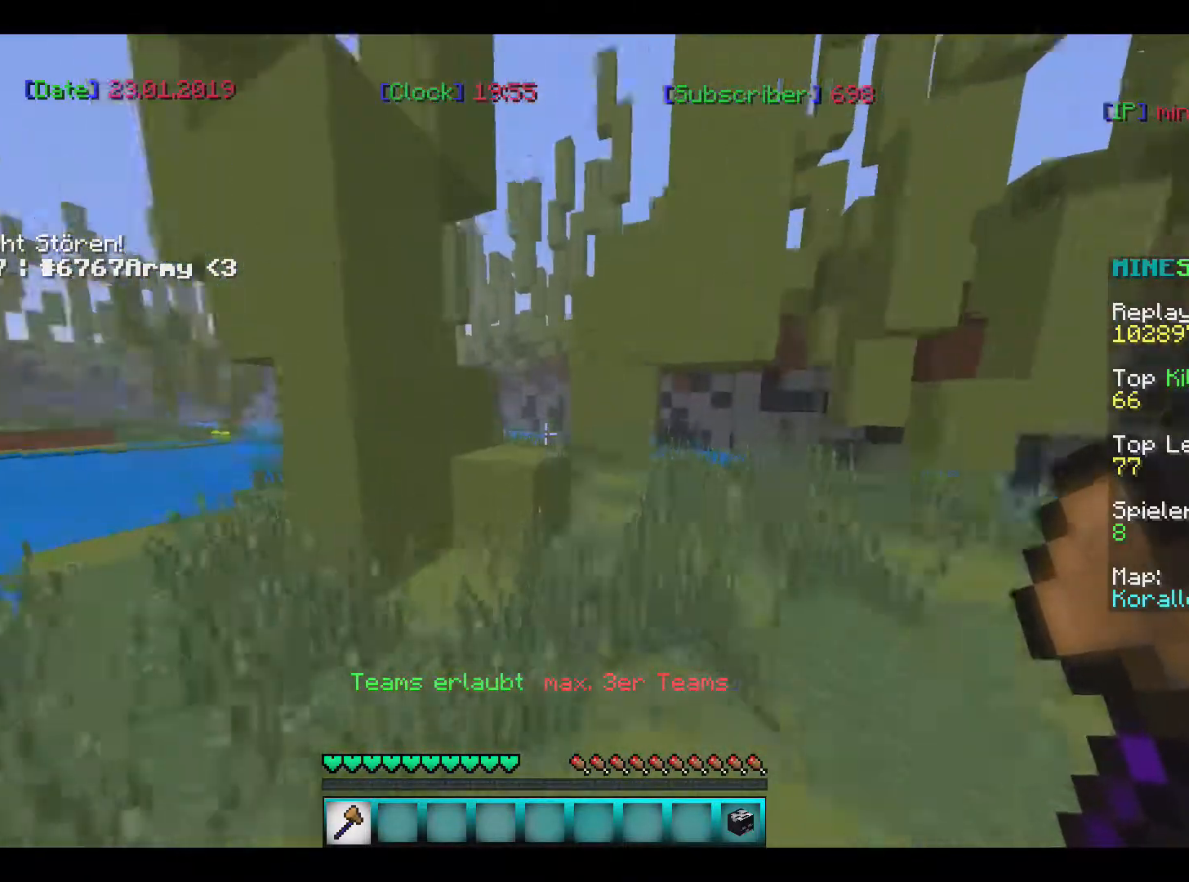
{"keys": ["w"], "mouse": [], "events": []}
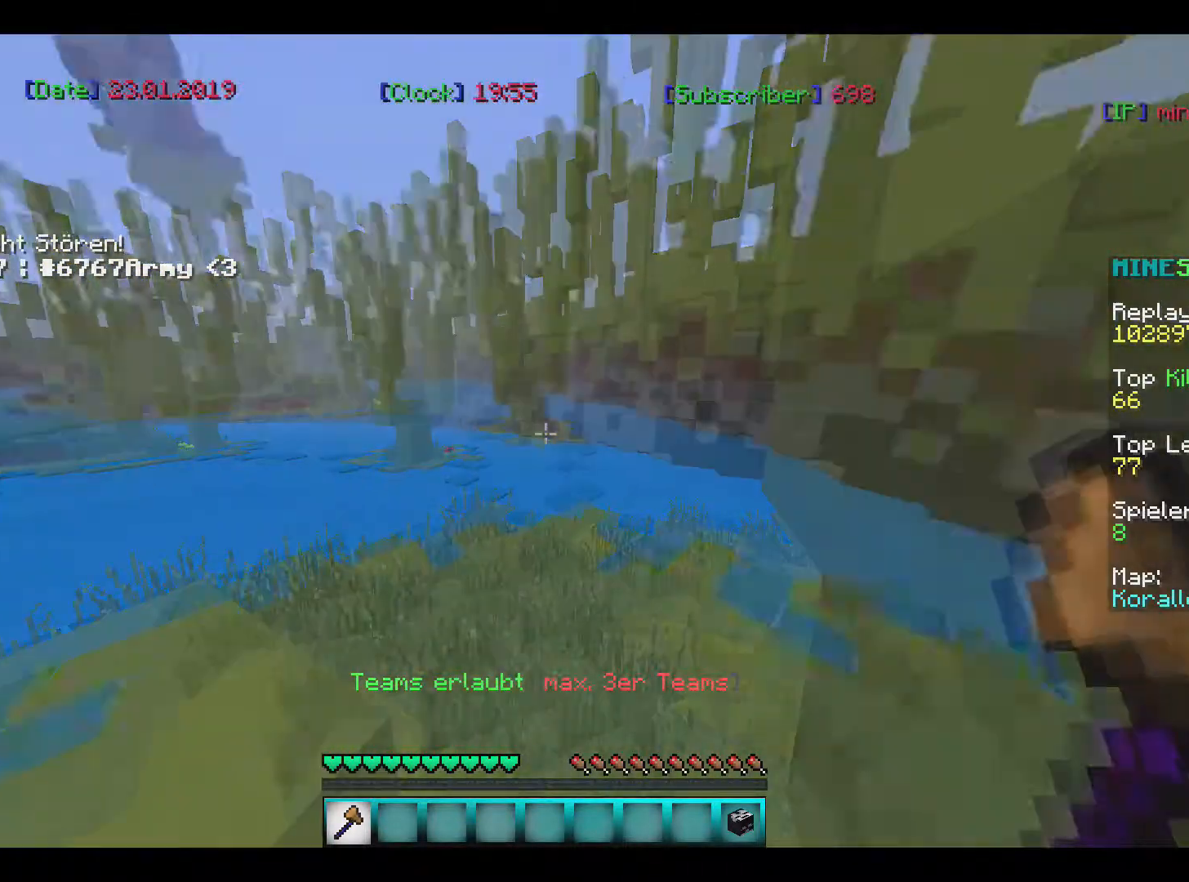
{"keys": ["w"], "mouse": [], "events": []}
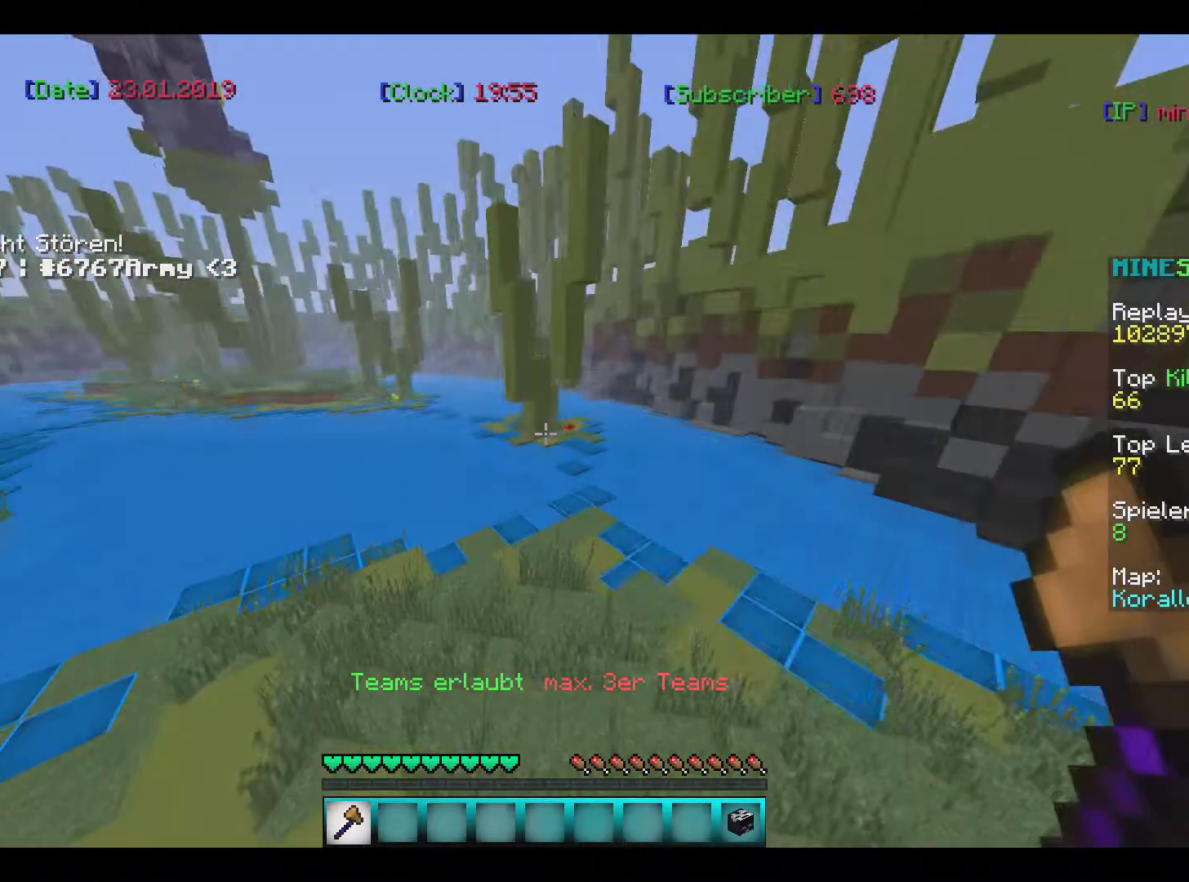
{"keys": ["w"], "mouse": [], "events": []}
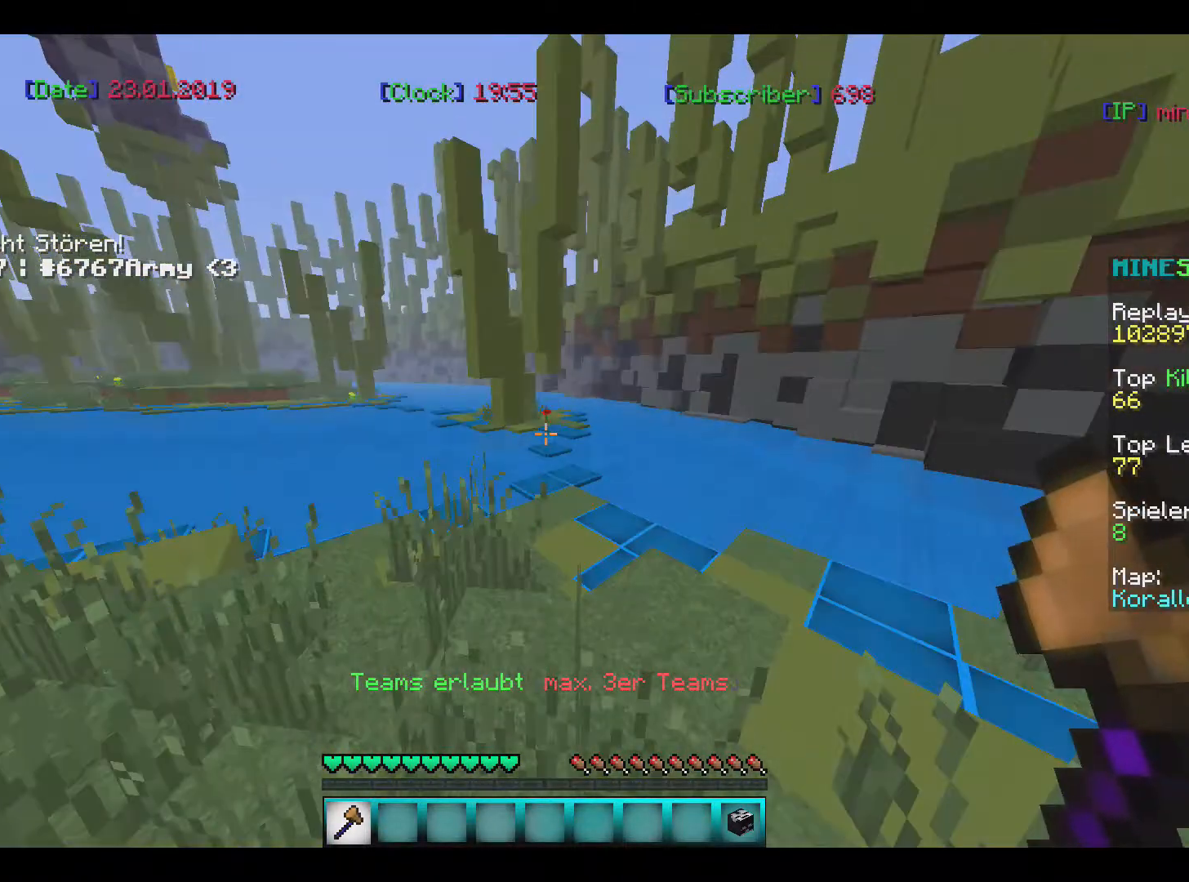
{"keys": ["w"], "mouse": [], "events": []}
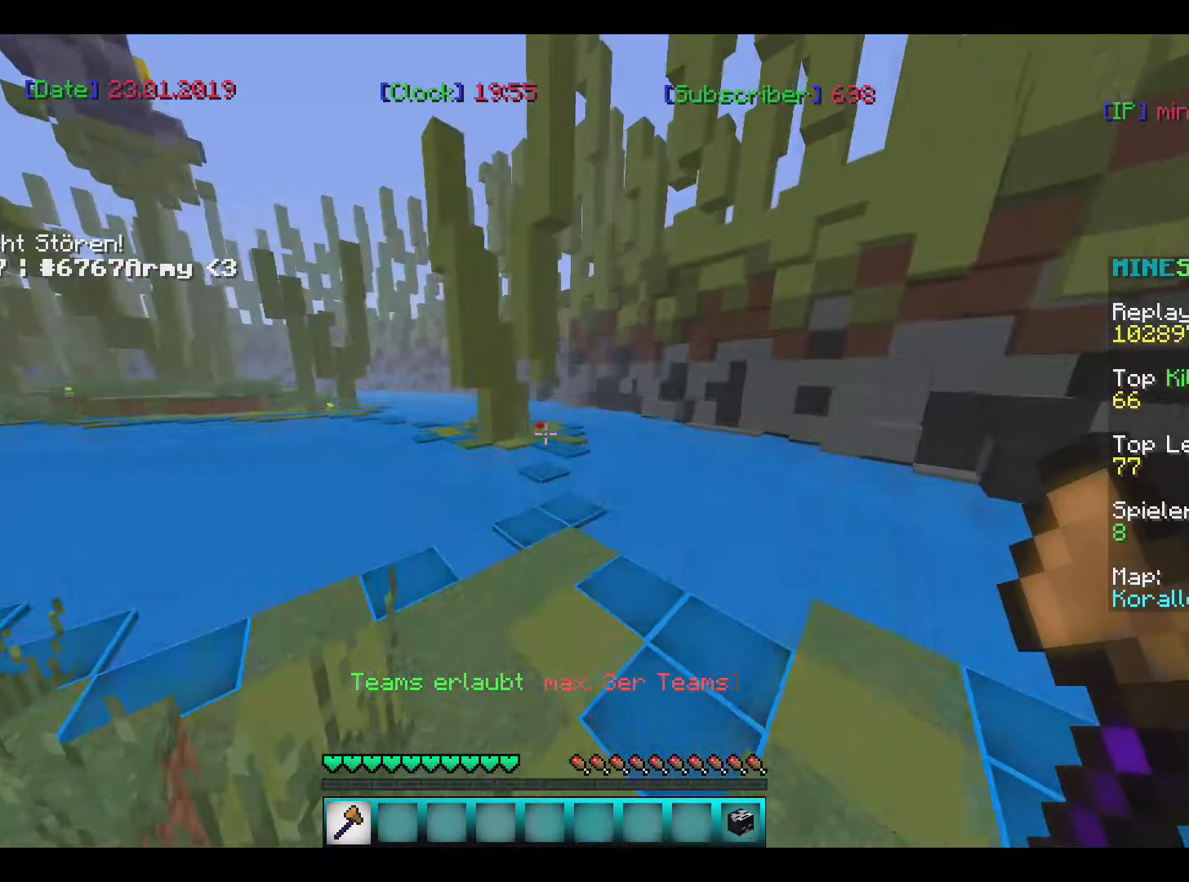
{"keys": [], "mouse": [], "events": [[467, "w", "up"]]}
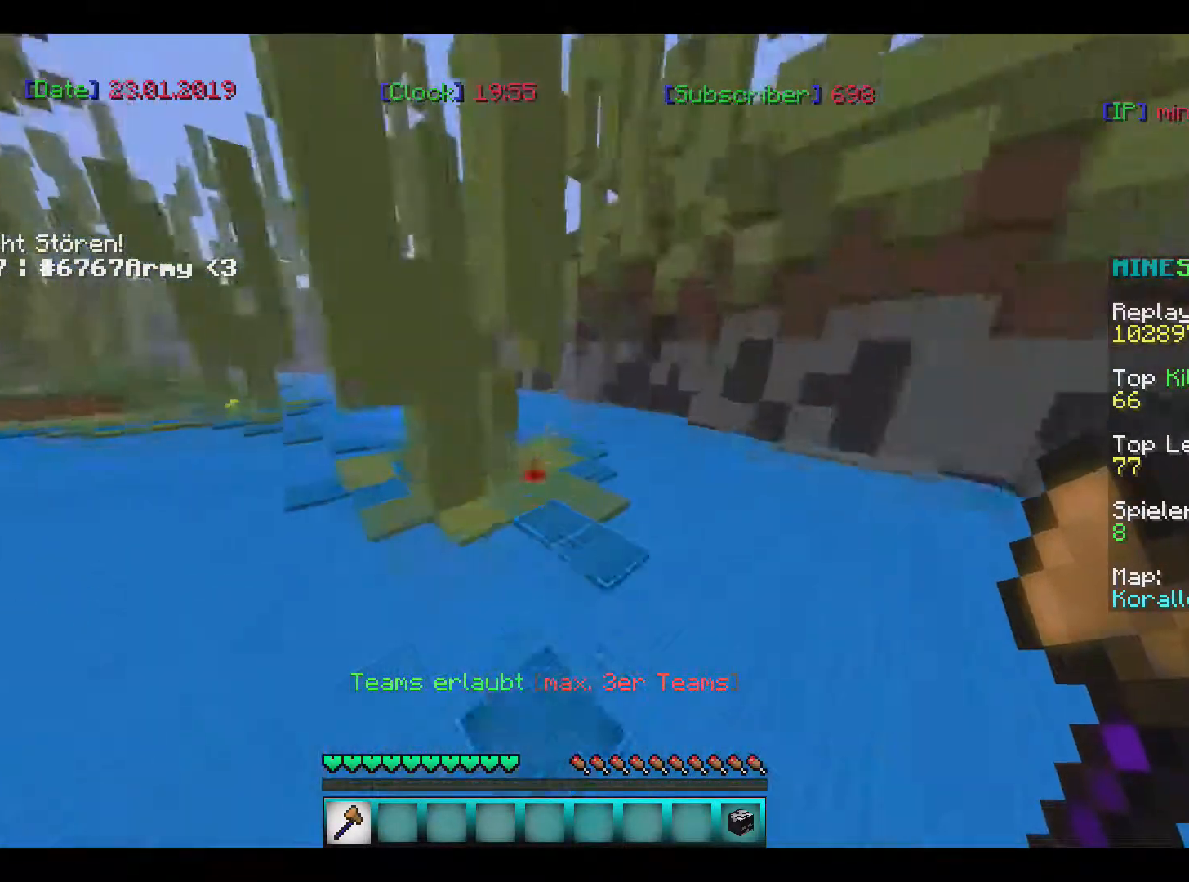
{"keys": ["w"], "mouse": [], "events": [[100, "w", "down"]]}
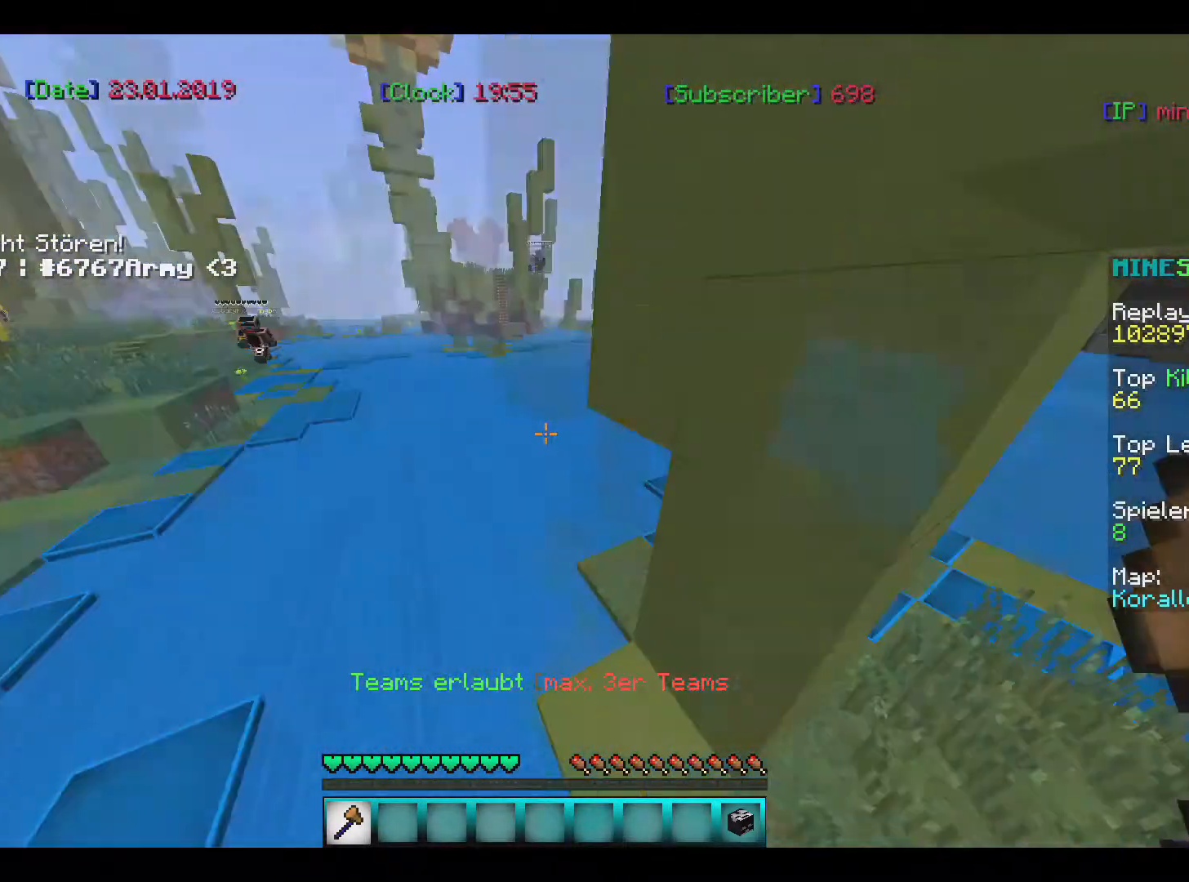
{"keys": [], "mouse": [], "events": [[134, "w", "up"]]}
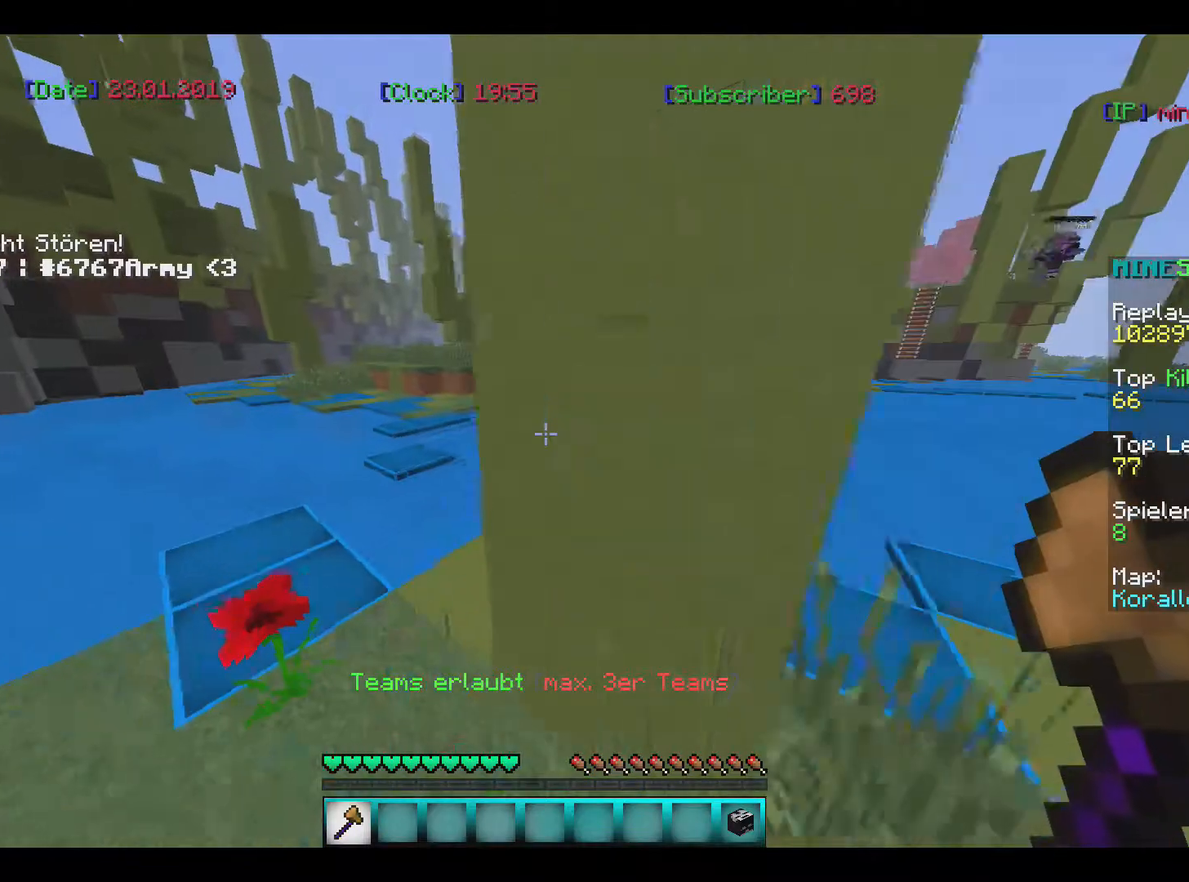
{"keys": [], "mouse": [], "events": []}
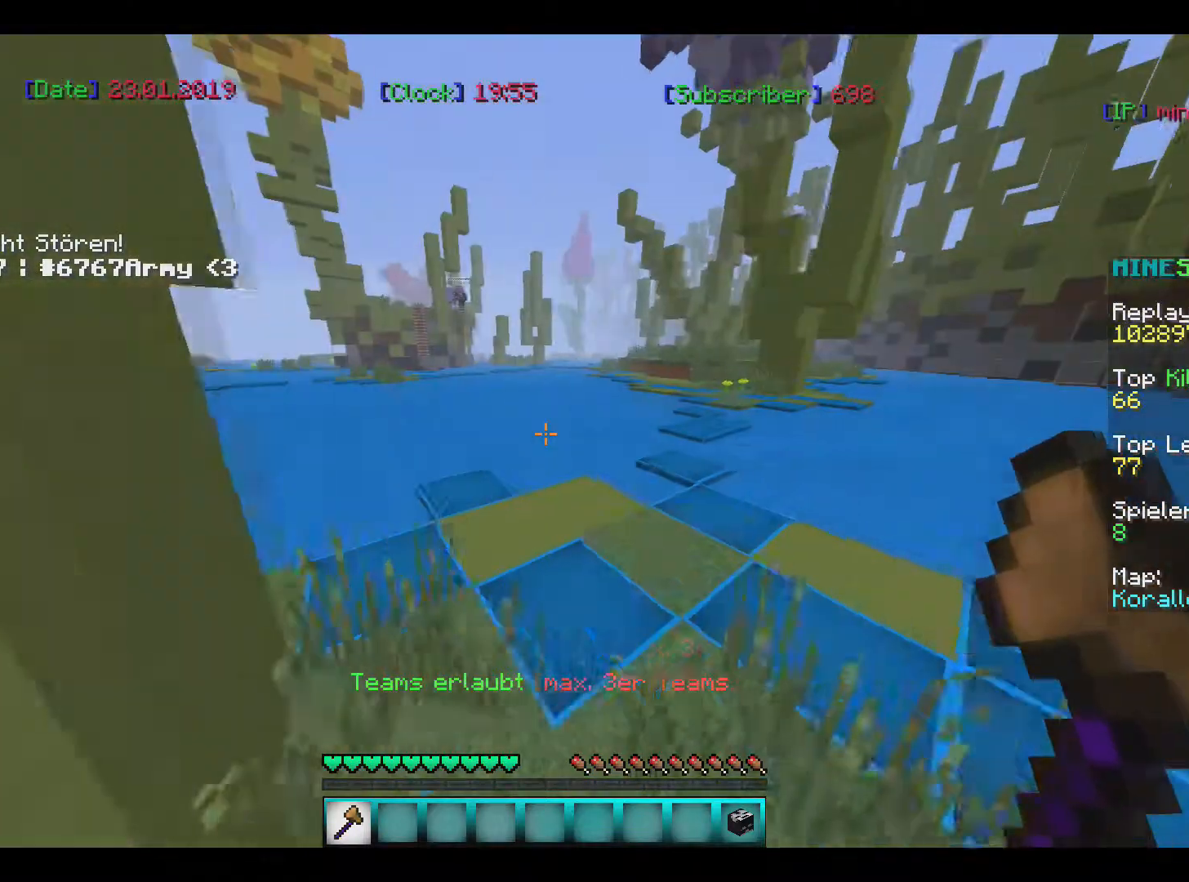
{"keys": ["w"], "mouse": [], "events": [[201, "w", "down"]]}
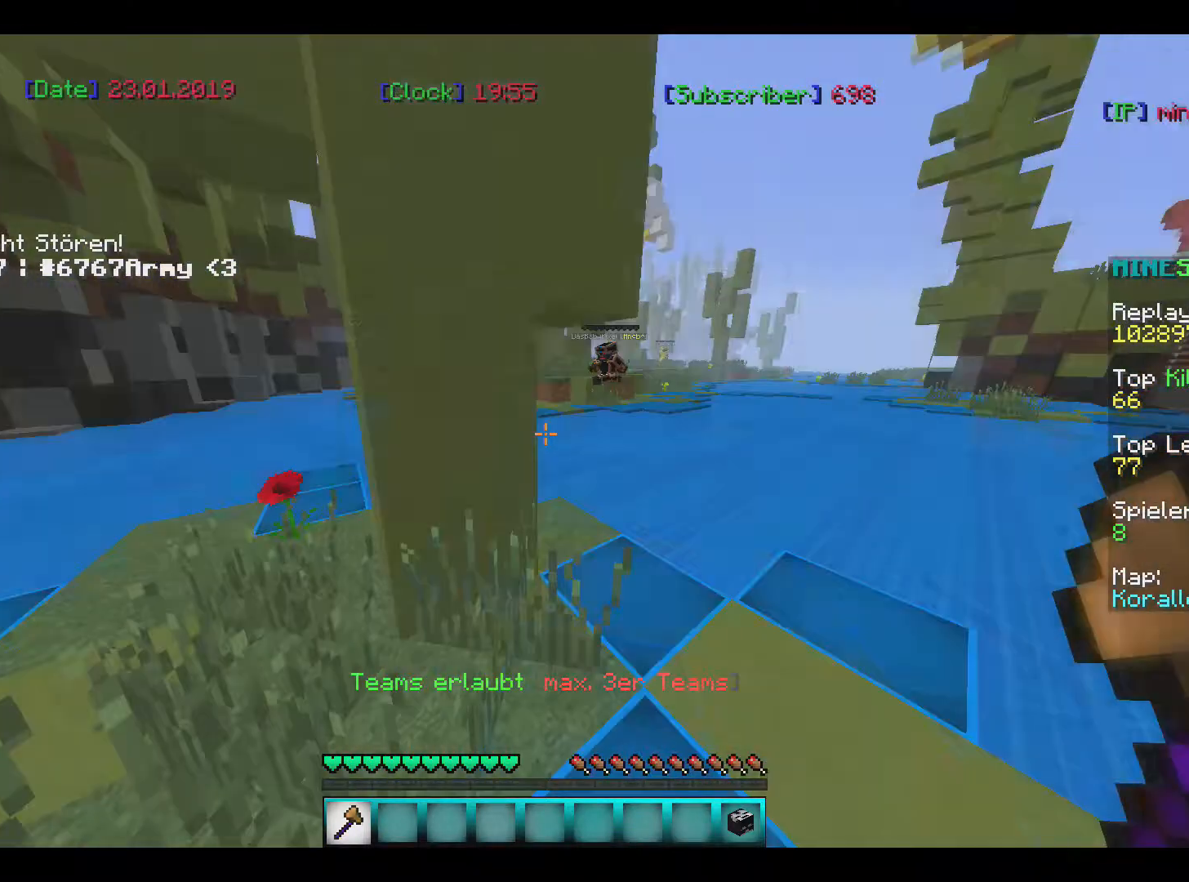
{"keys": ["a", "w"], "mouse": [], "events": [[67, "w", "up"], [100, "a", "down"], [233, "w", "down"]]}
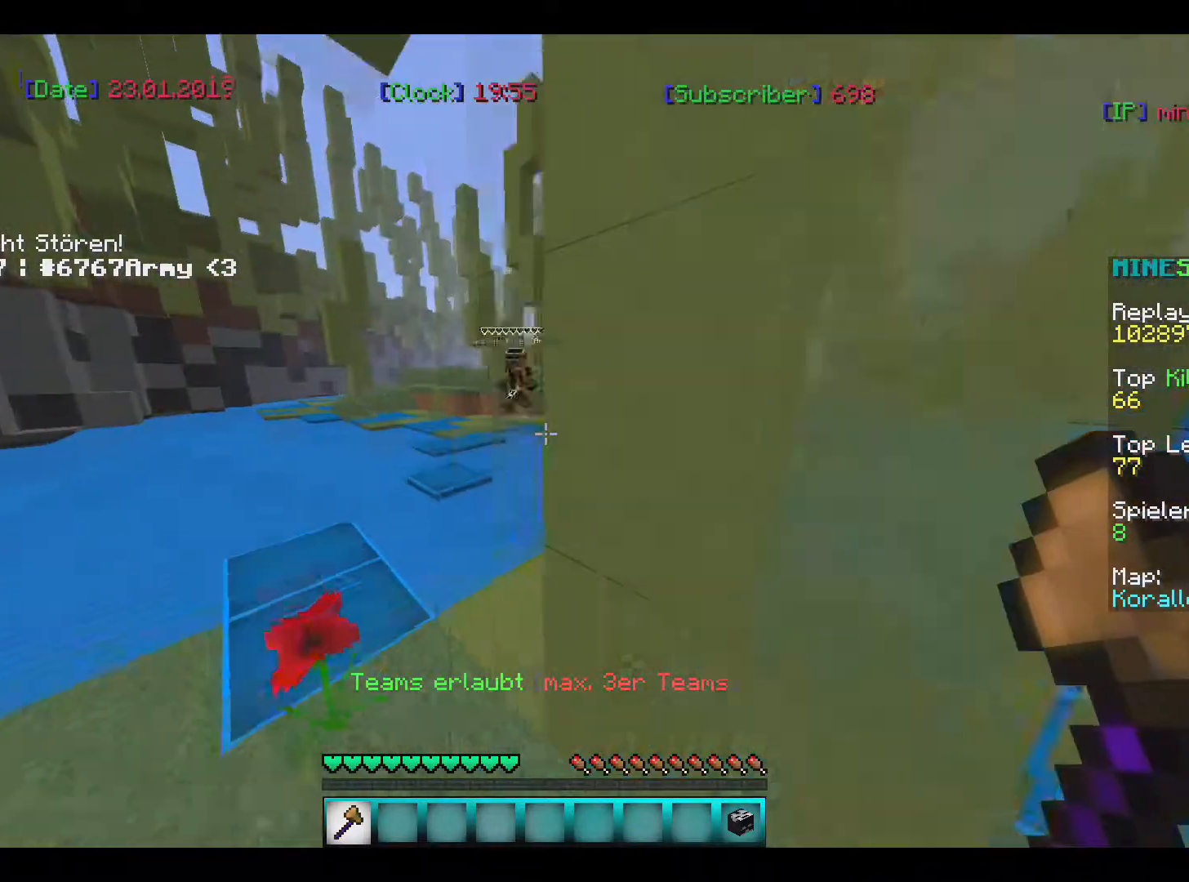
{"keys": [], "mouse": [], "events": [[167, "w", "up"], [401, "a", "up"]]}
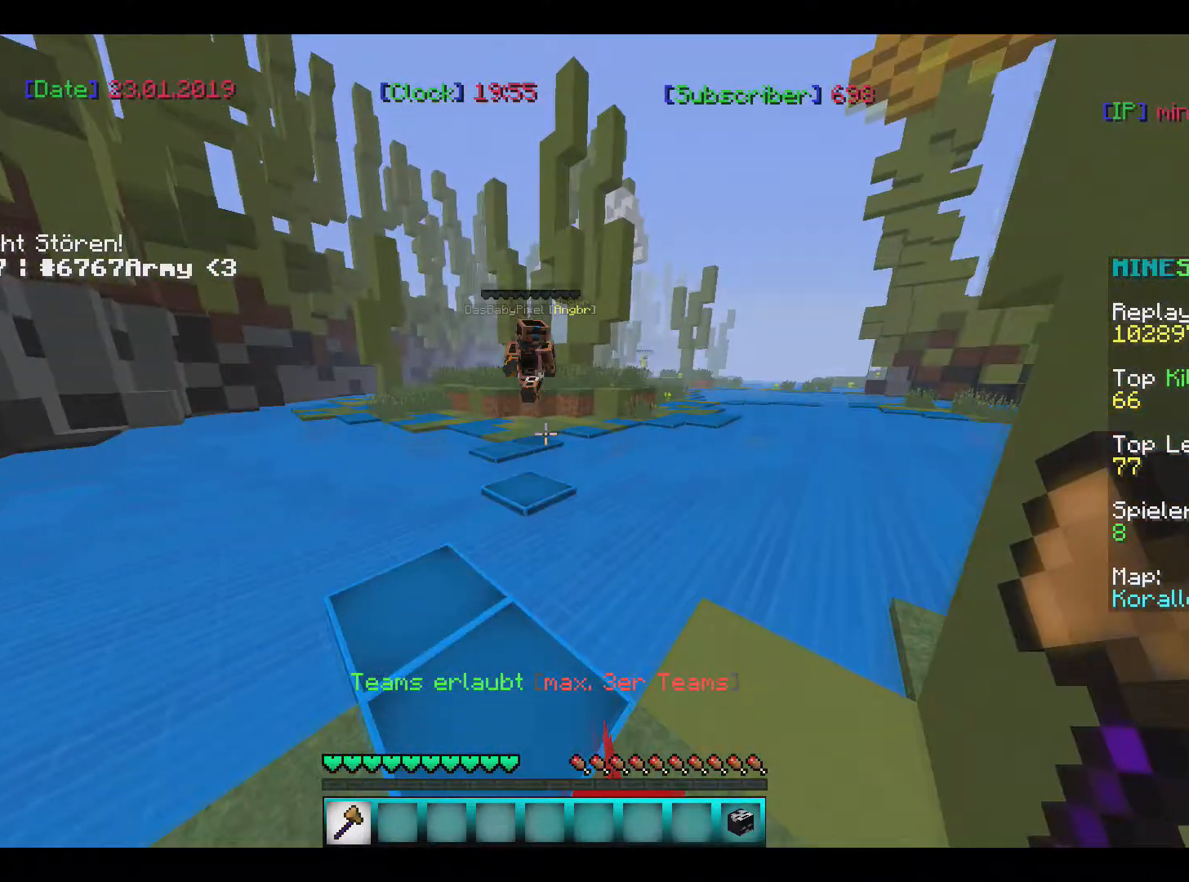
{"keys": ["w"], "mouse": ["left", "right"], "events": [[300, "w", "down"], [500, "mouse_left", "down"], [500, "mouse_right", "down"]]}